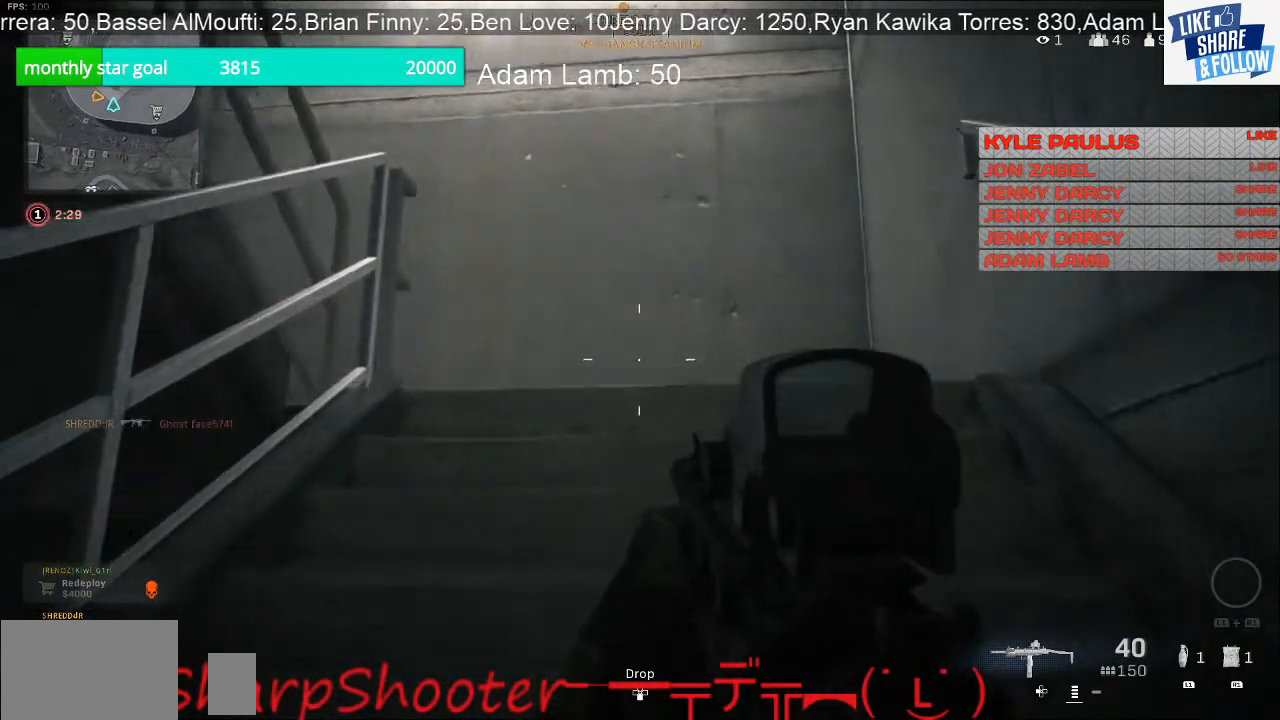
Gameplay with a controller (PlayStation layout); each line is a JSON object with the inputs held at the frame after it. "events" lists button and stick changes between this image and that frame as [ms after this image, input, new state], when the widget could be followed in between.
{"buttons": [], "left_stick": "up-right", "right_stick": "center", "events": []}
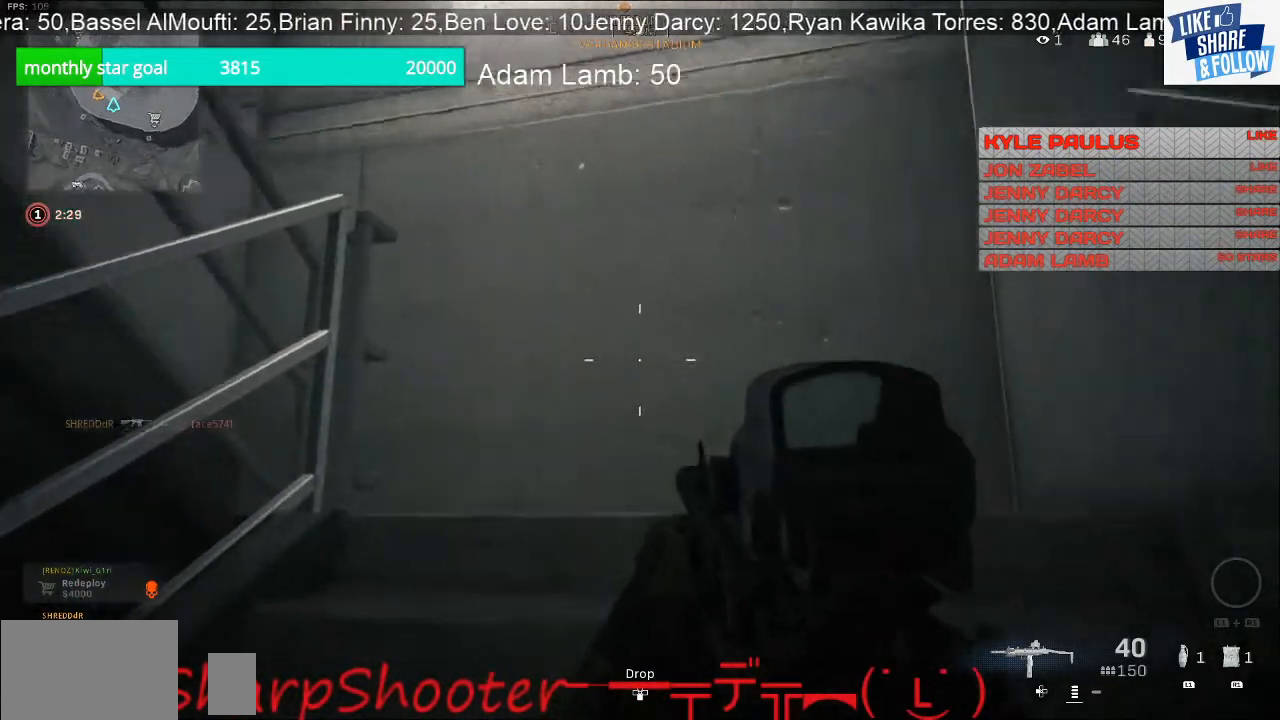
{"buttons": [], "left_stick": "up-right", "right_stick": "center", "events": [[33, "right_stick", "down-left"], [233, "right_stick", "left"], [467, "right_stick", "center"]]}
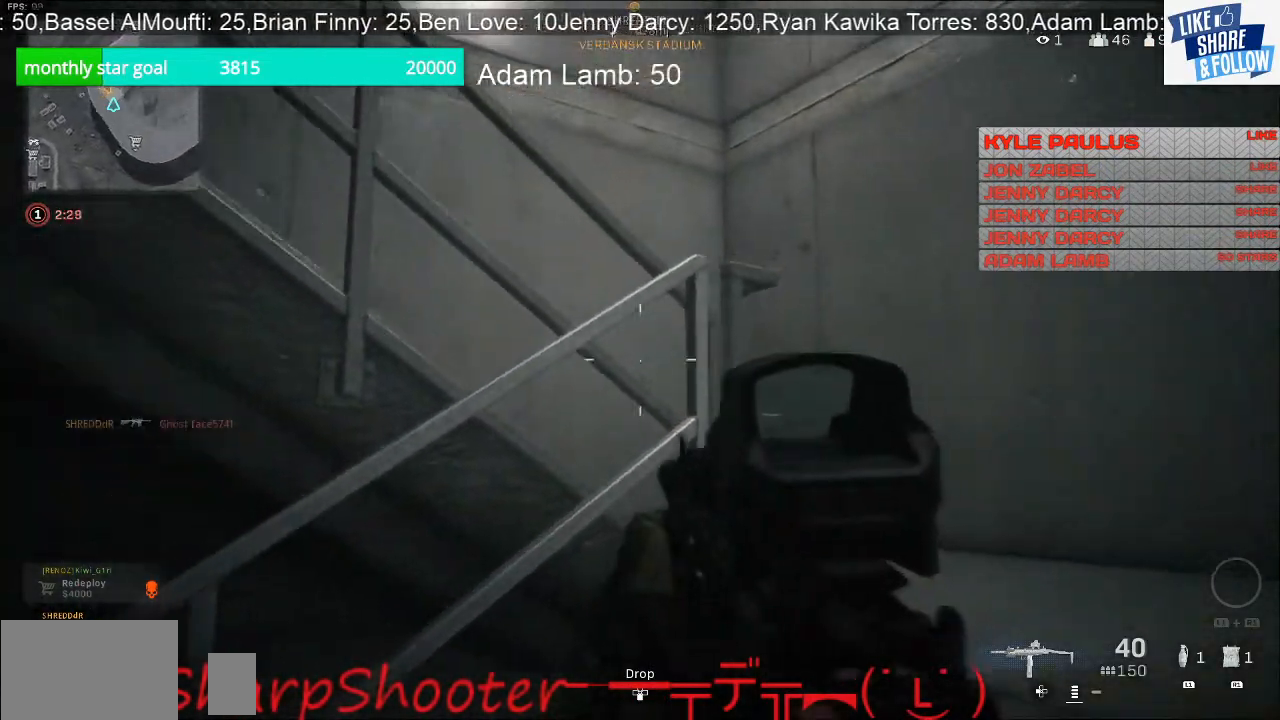
{"buttons": [], "left_stick": "up-right", "right_stick": "center", "events": []}
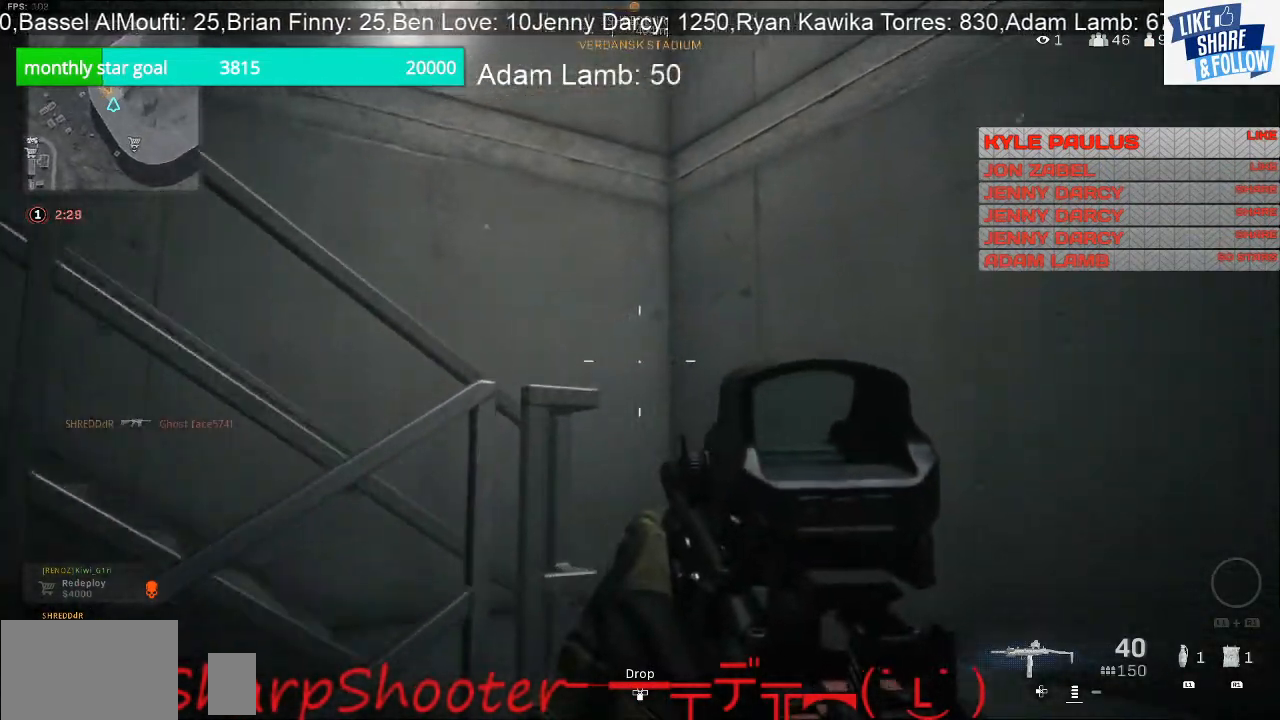
{"buttons": [], "left_stick": "up-right", "right_stick": "left", "events": [[167, "right_stick", "left"]]}
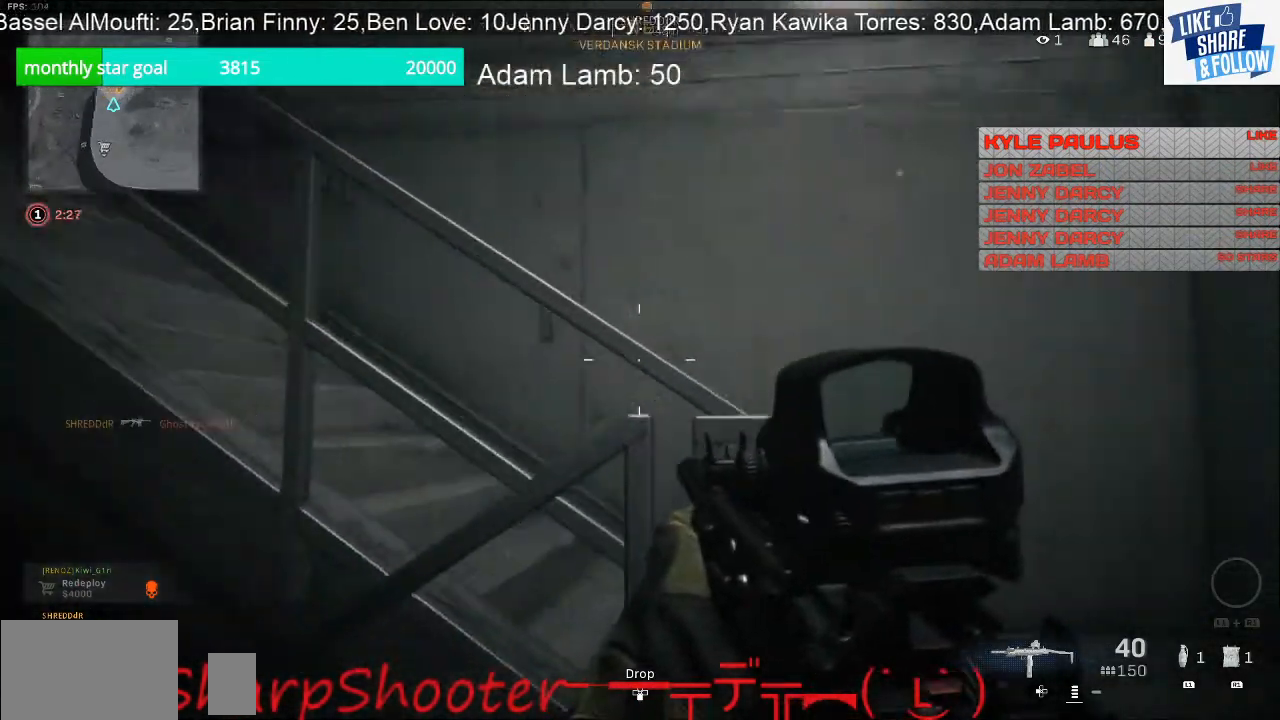
{"buttons": [], "left_stick": "up-right", "right_stick": "center", "events": [[467, "right_stick", "center"]]}
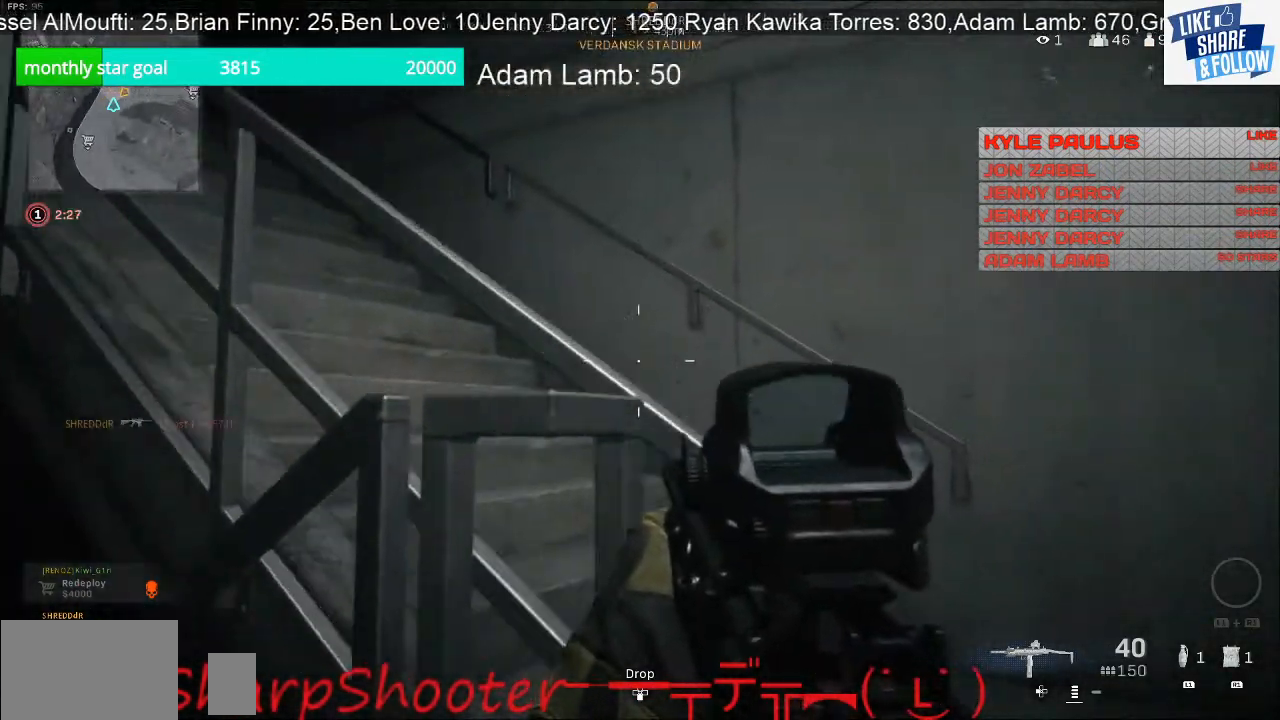
{"buttons": [], "left_stick": "up-right", "right_stick": "up-left", "events": [[100, "TRIANGLE", "down"], [200, "TRIANGLE", "up"], [367, "right_stick", "left"], [433, "right_stick", "up-left"]]}
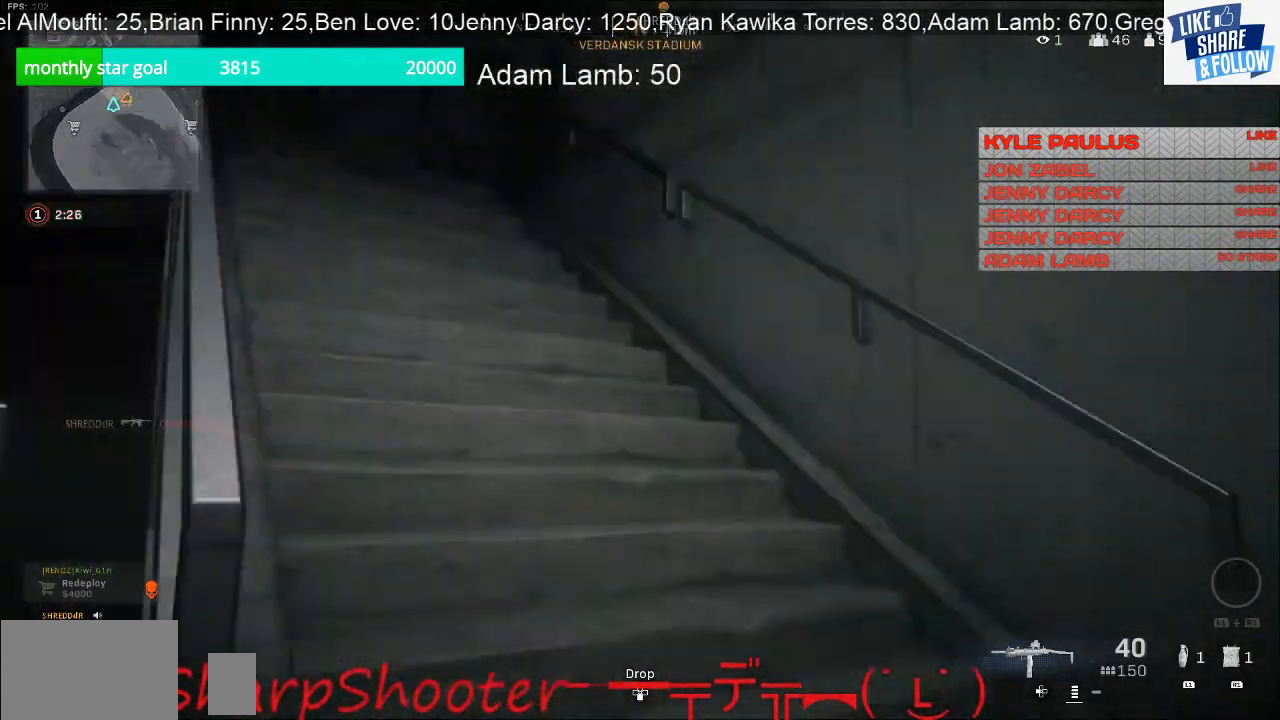
{"buttons": [], "left_stick": "up", "right_stick": "left", "events": [[133, "left_stick", "up"], [200, "right_stick", "left"]]}
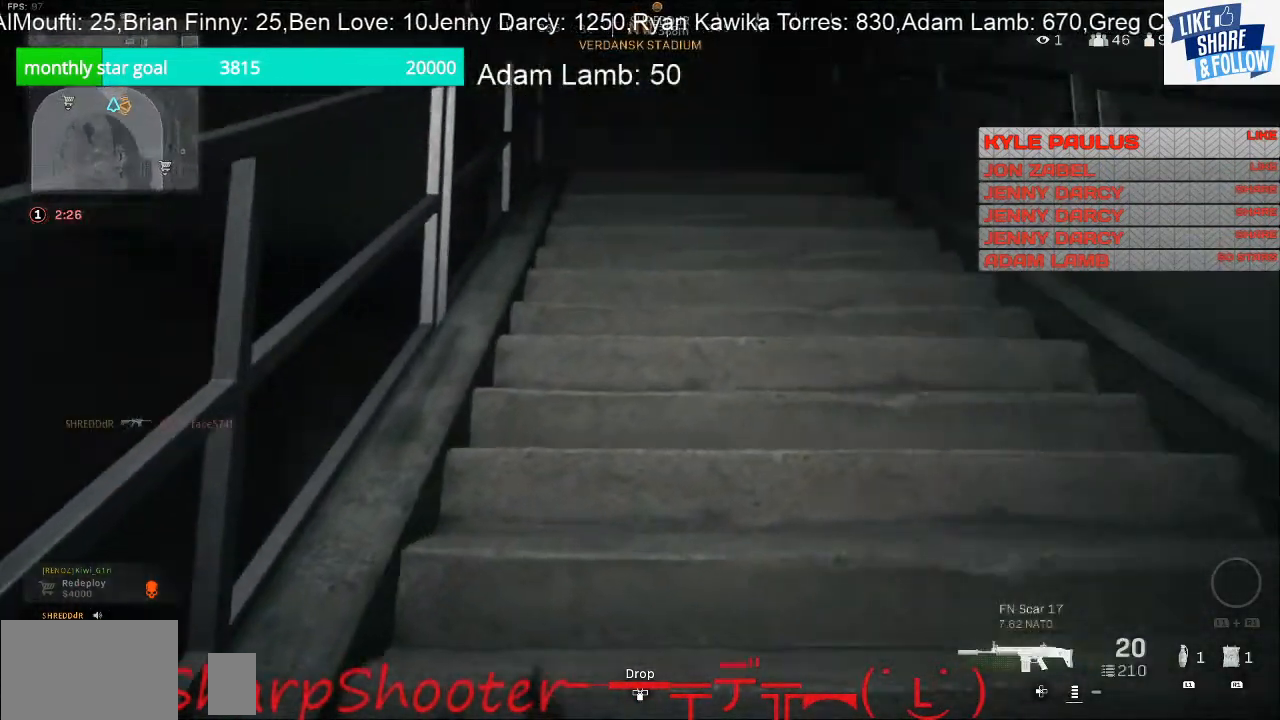
{"buttons": [], "left_stick": "up", "right_stick": "center", "events": [[267, "right_stick", "center"]]}
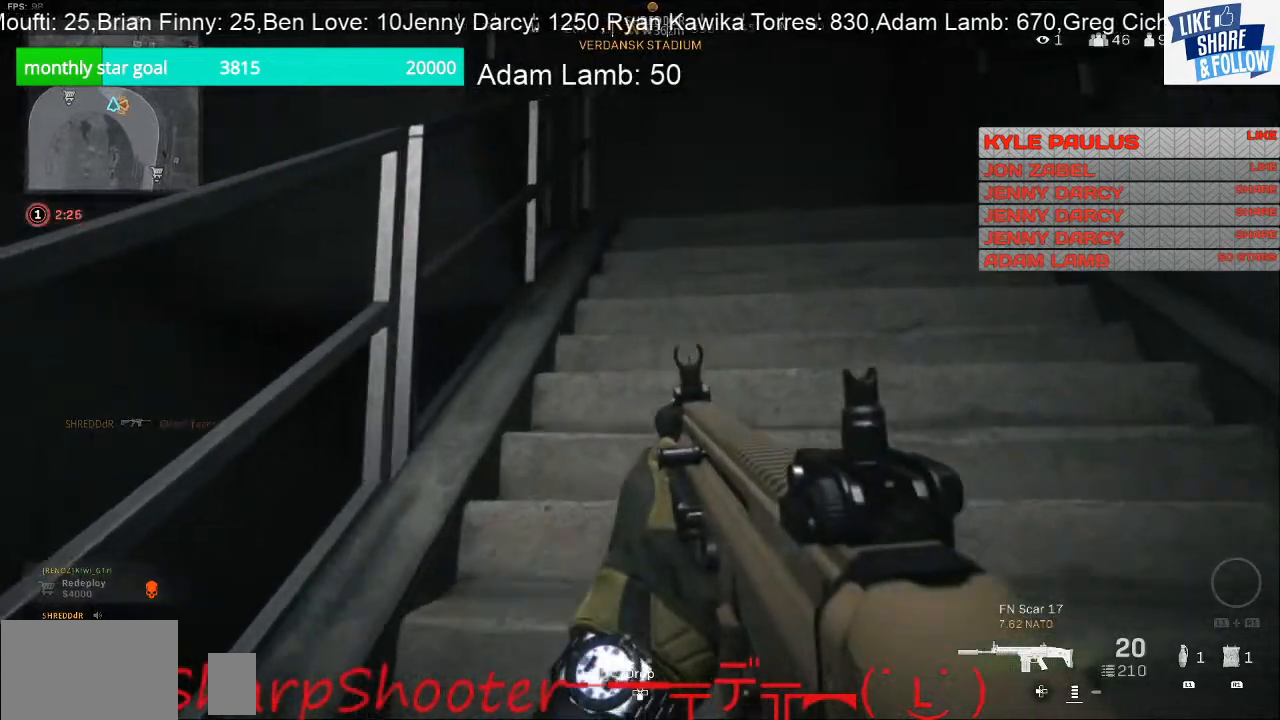
{"buttons": [], "left_stick": "up", "right_stick": "center", "events": [[300, "TRIANGLE", "down"], [433, "TRIANGLE", "up"]]}
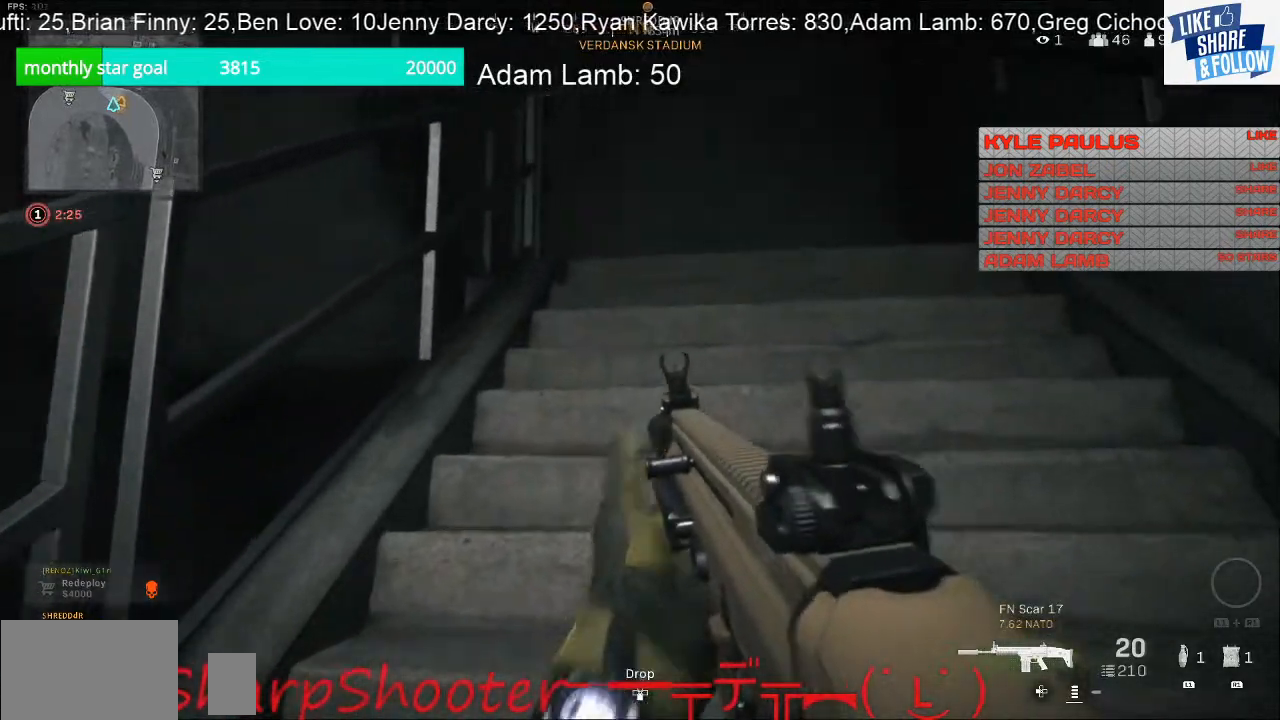
{"buttons": [], "left_stick": "up-right", "right_stick": "left", "events": [[300, "right_stick", "up-left"], [500, "left_stick", "up-right"], [500, "right_stick", "left"]]}
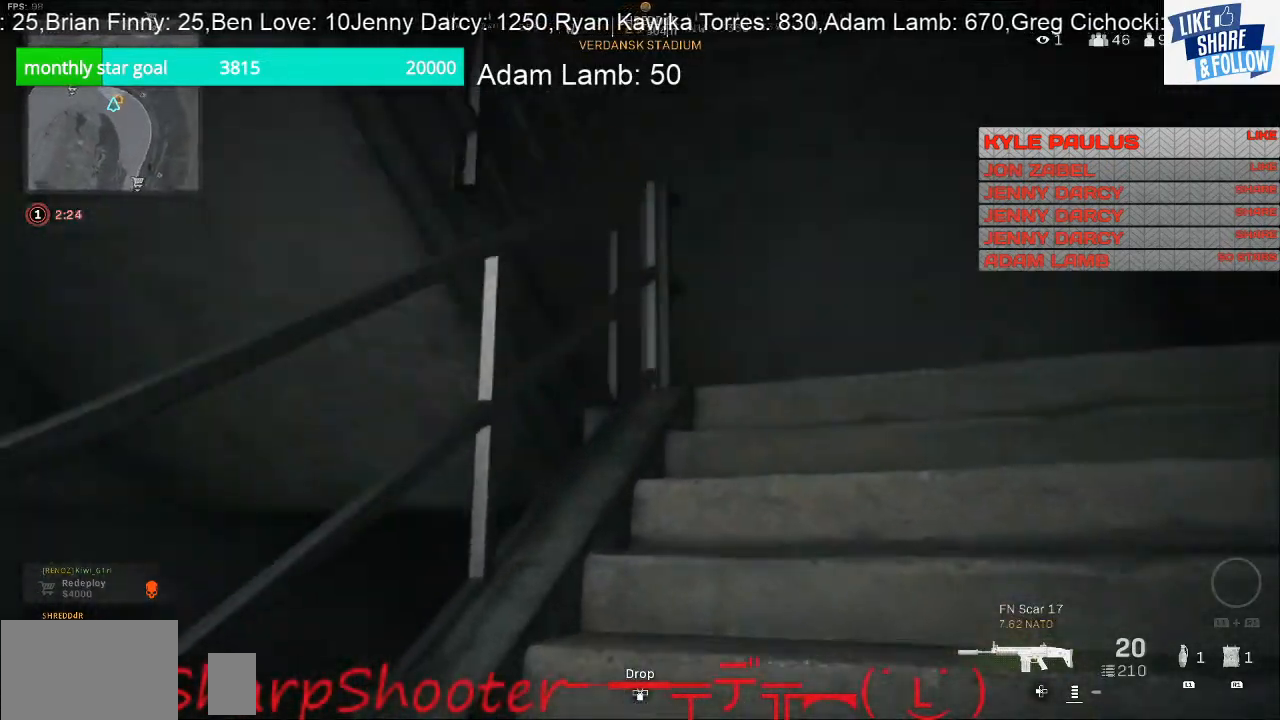
{"buttons": [], "left_stick": "up-right", "right_stick": "center", "events": [[500, "right_stick", "center"]]}
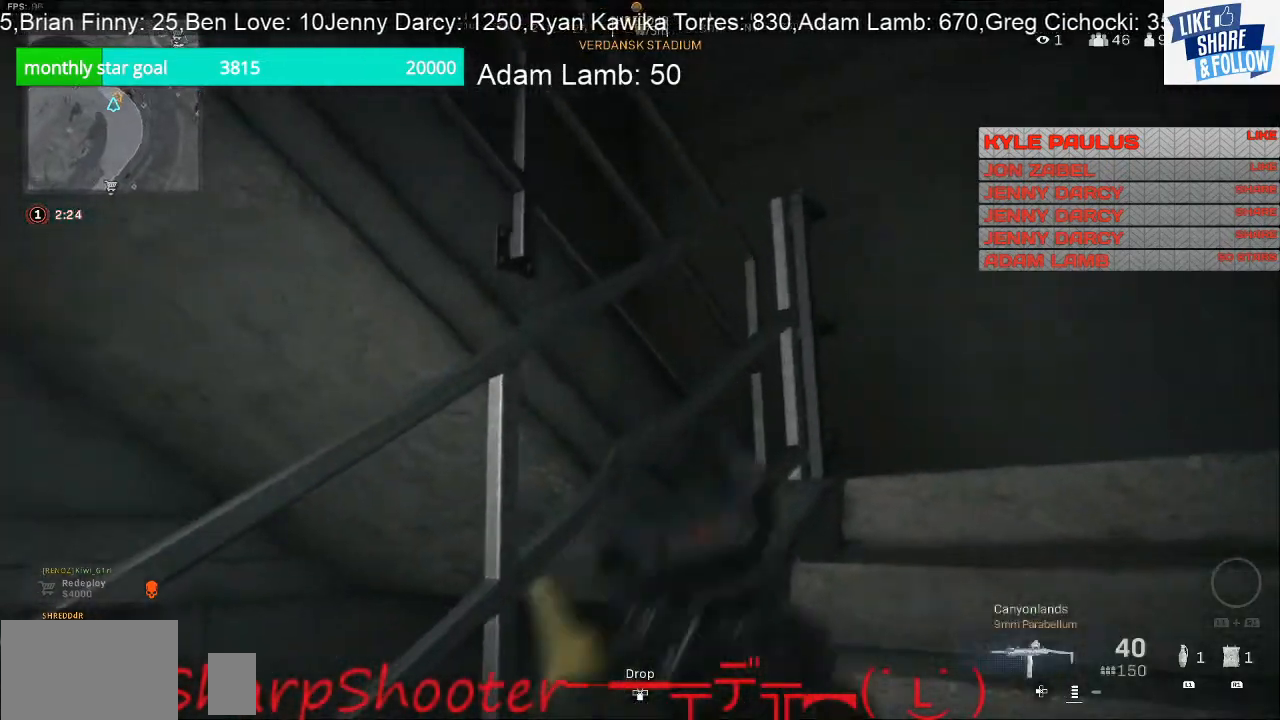
{"buttons": [], "left_stick": "up-right", "right_stick": "center", "events": []}
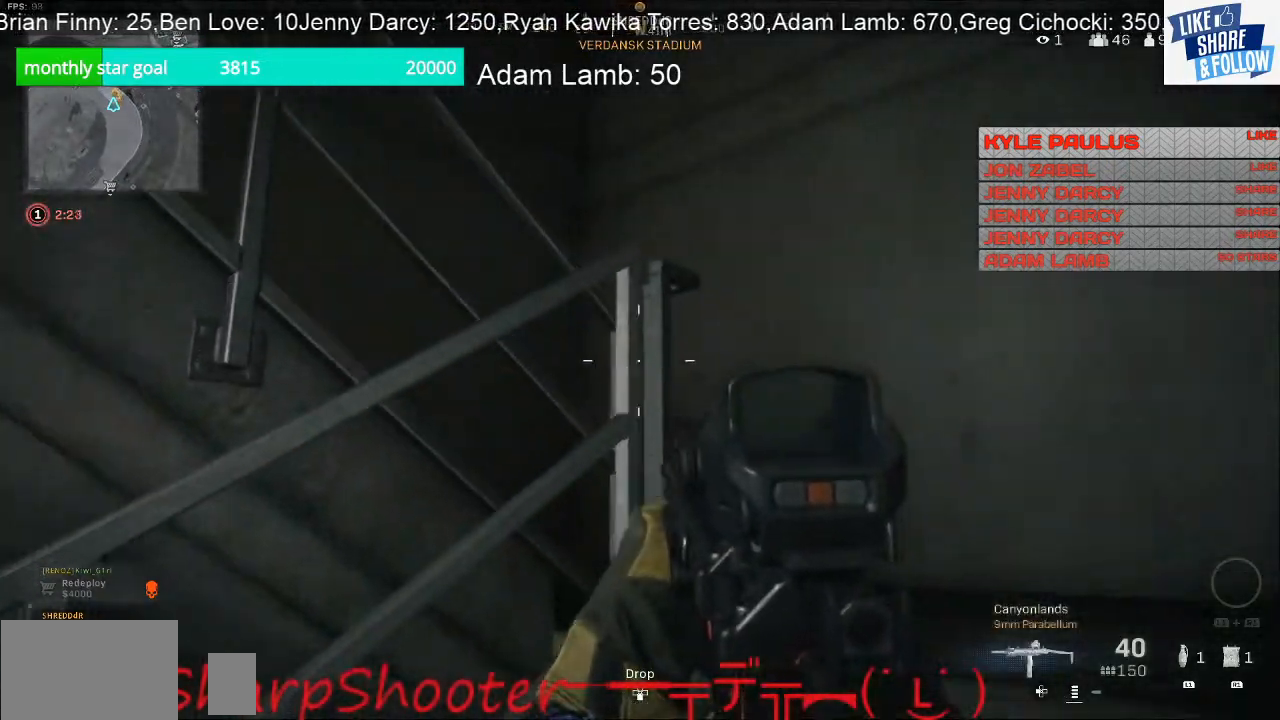
{"buttons": [], "left_stick": "up-right", "right_stick": "left", "events": [[300, "right_stick", "left"]]}
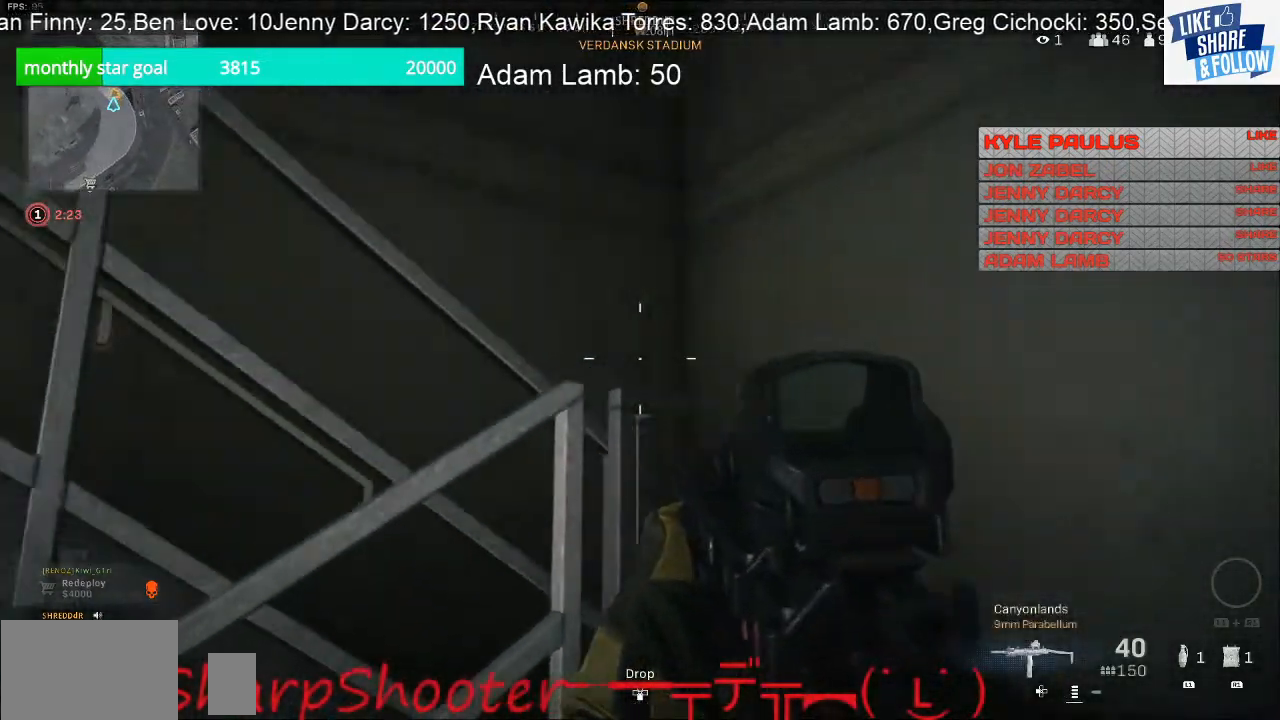
{"buttons": [], "left_stick": "right", "right_stick": "left", "events": [[233, "left_stick", "right"]]}
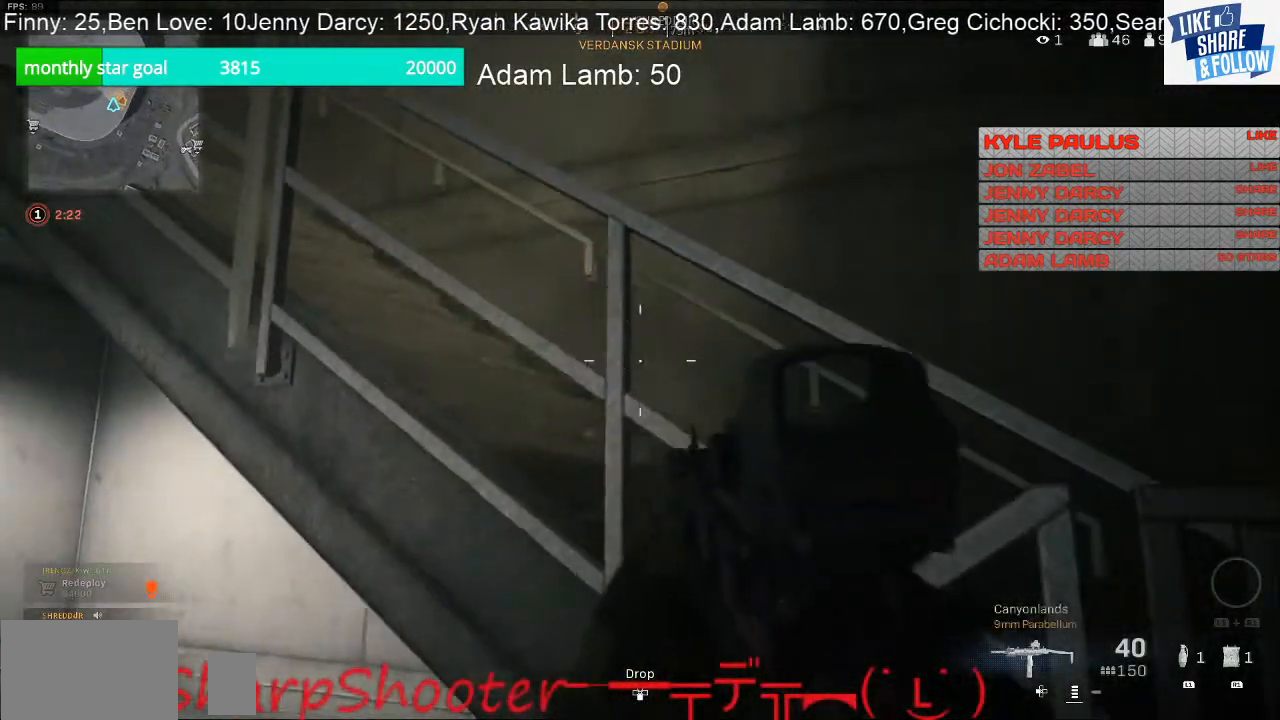
{"buttons": [], "left_stick": "right", "right_stick": "left", "events": []}
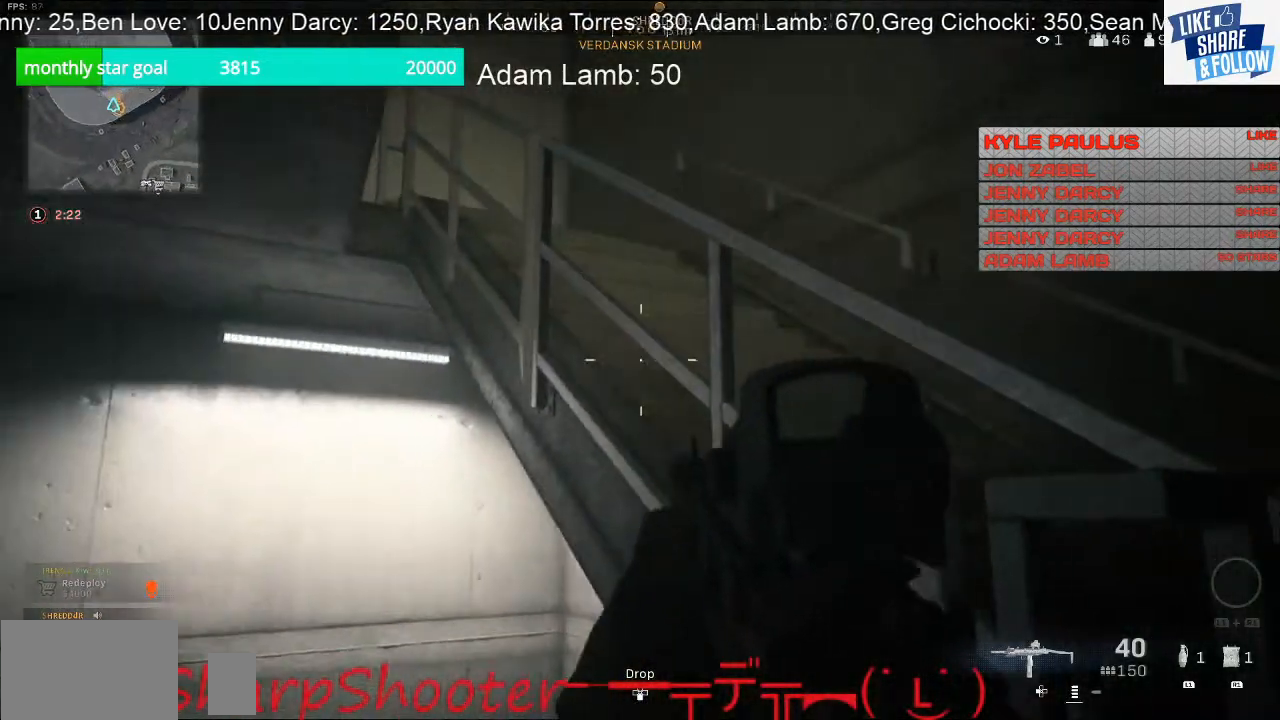
{"buttons": [], "left_stick": "right", "right_stick": "center", "events": [[467, "right_stick", "center"]]}
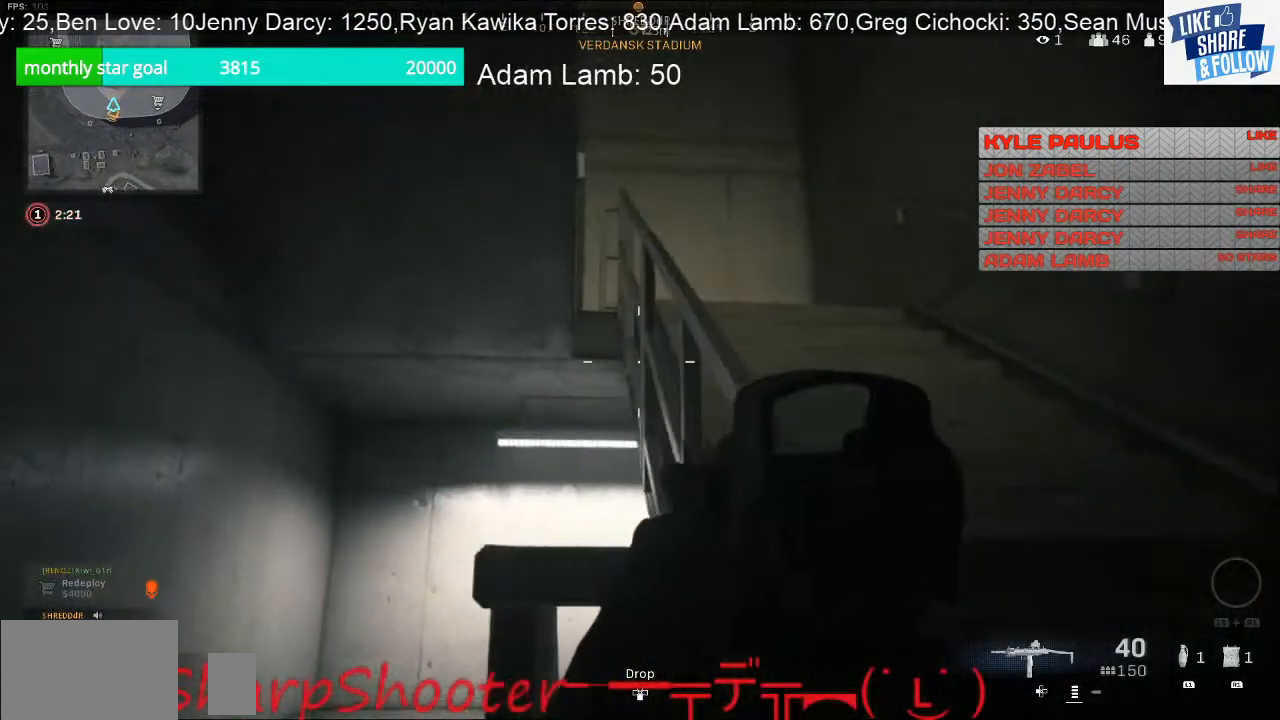
{"buttons": [], "left_stick": "up", "right_stick": "center", "events": [[67, "left_stick", "up-right"], [467, "left_stick", "up"]]}
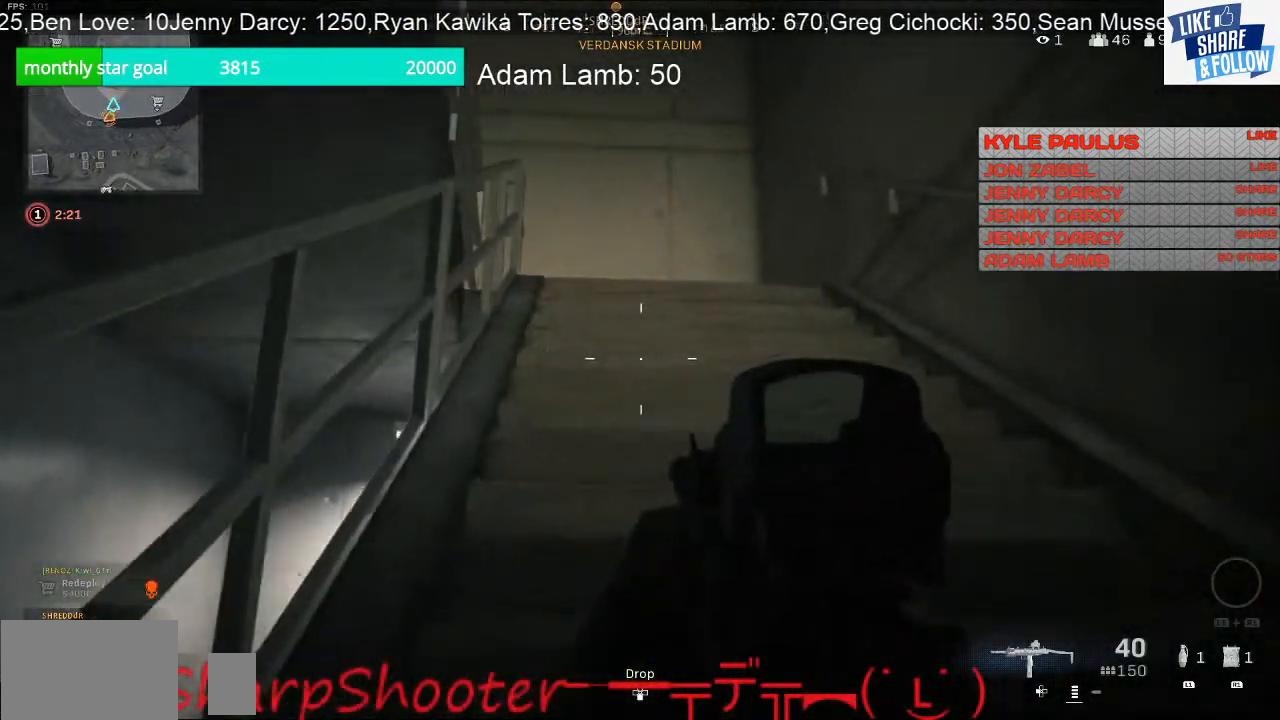
{"buttons": [], "left_stick": "up", "right_stick": "center", "events": []}
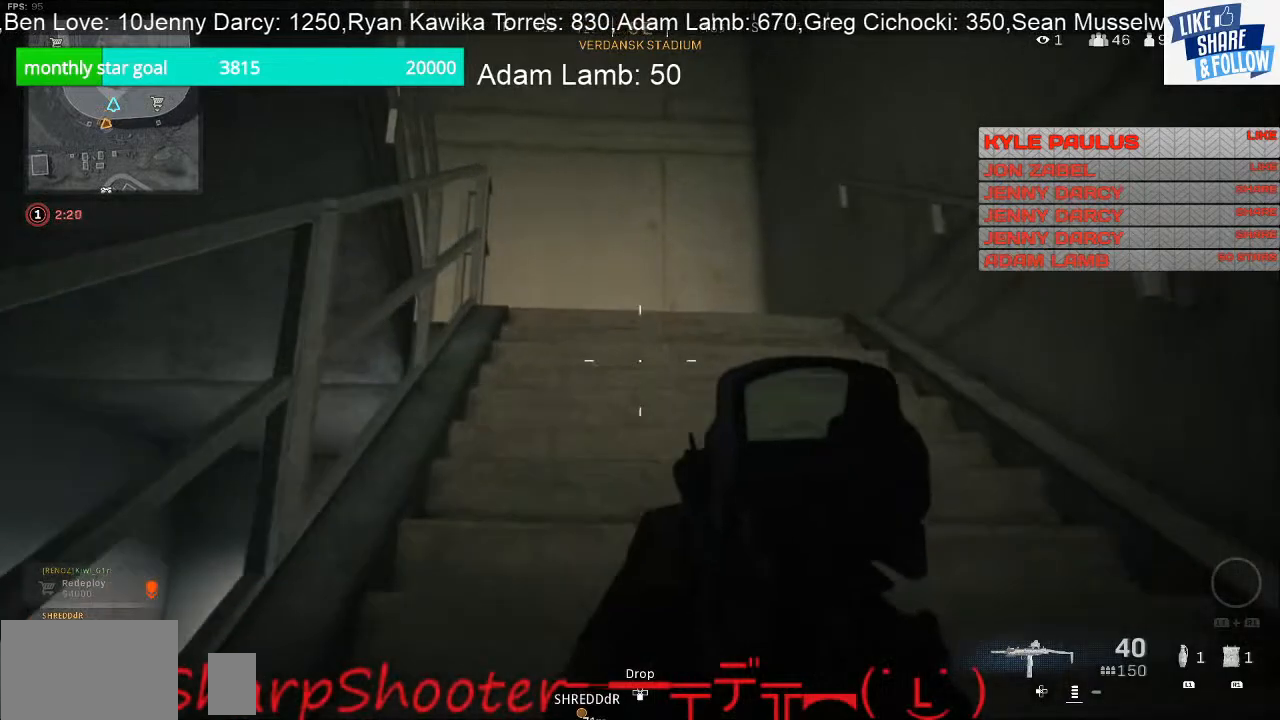
{"buttons": [], "left_stick": "up", "right_stick": "center", "events": []}
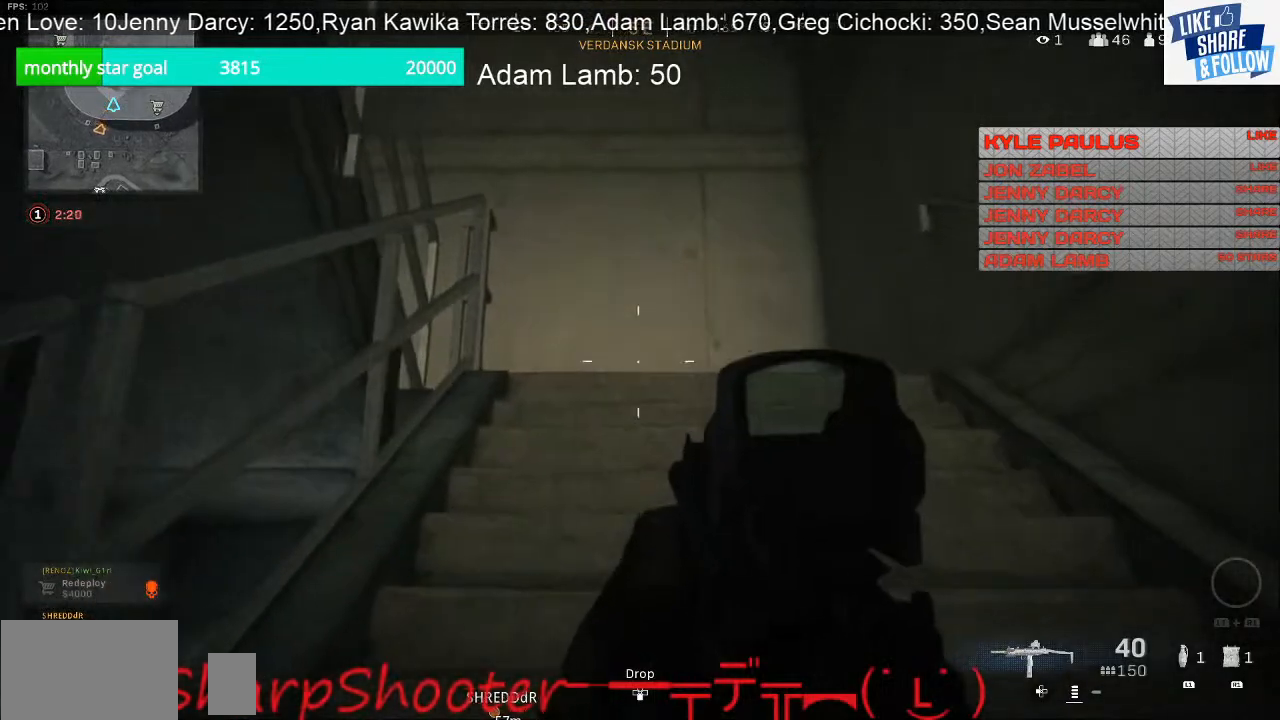
{"buttons": [], "left_stick": "up-right", "right_stick": "left", "events": [[333, "right_stick", "left"], [433, "left_stick", "up-right"]]}
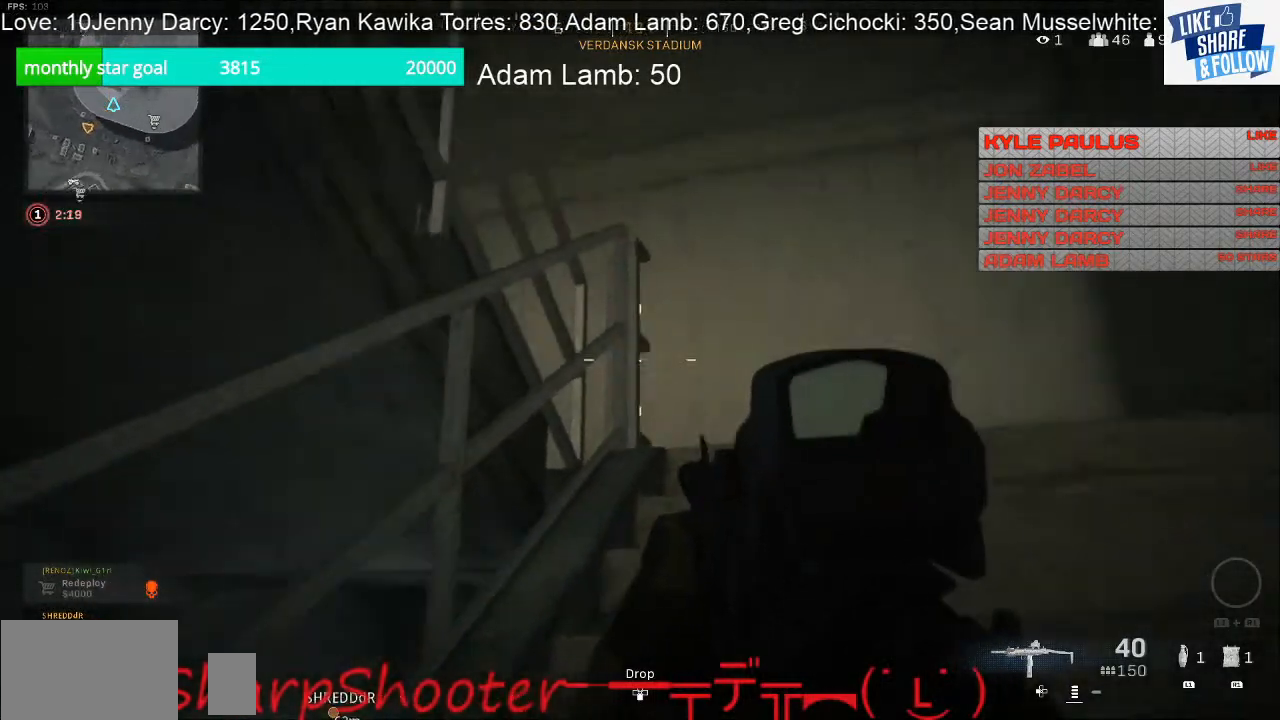
{"buttons": [], "left_stick": "up-right", "right_stick": "center", "events": [[233, "right_stick", "center"]]}
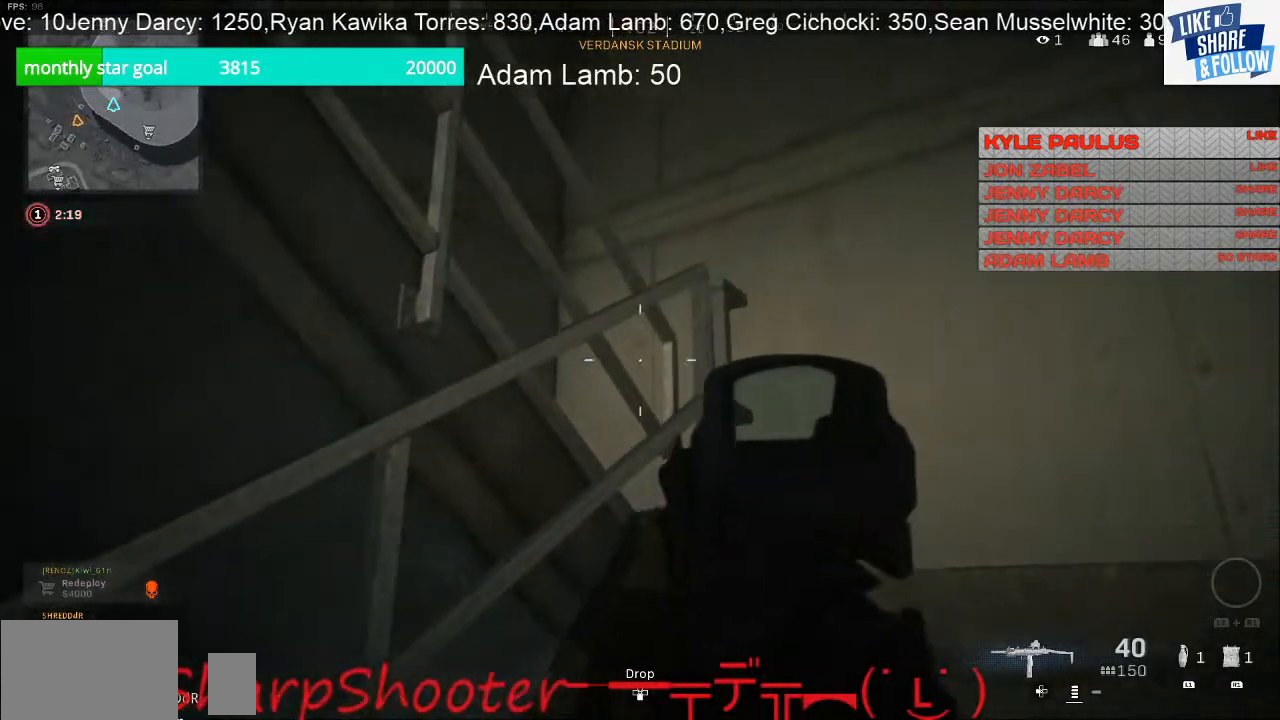
{"buttons": [], "left_stick": "up-right", "right_stick": "center", "events": []}
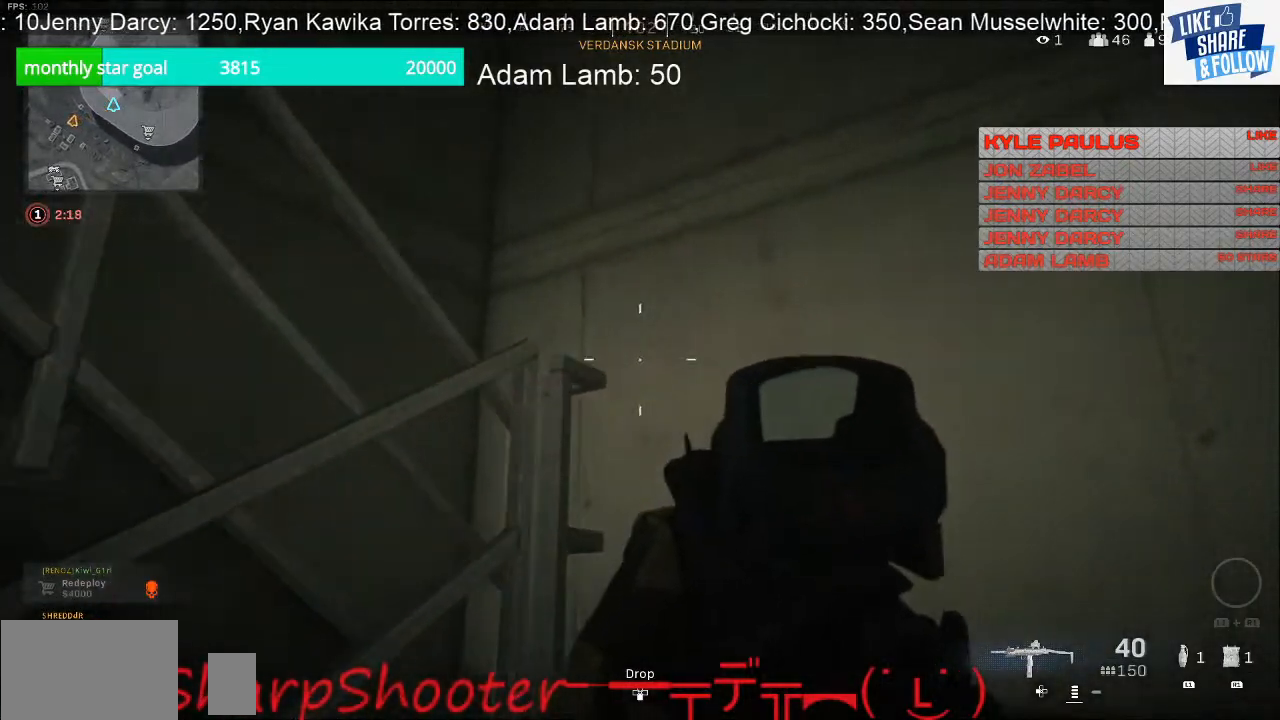
{"buttons": [], "left_stick": "right", "right_stick": "left", "events": [[167, "right_stick", "down-left"], [467, "left_stick", "right"], [467, "right_stick", "left"]]}
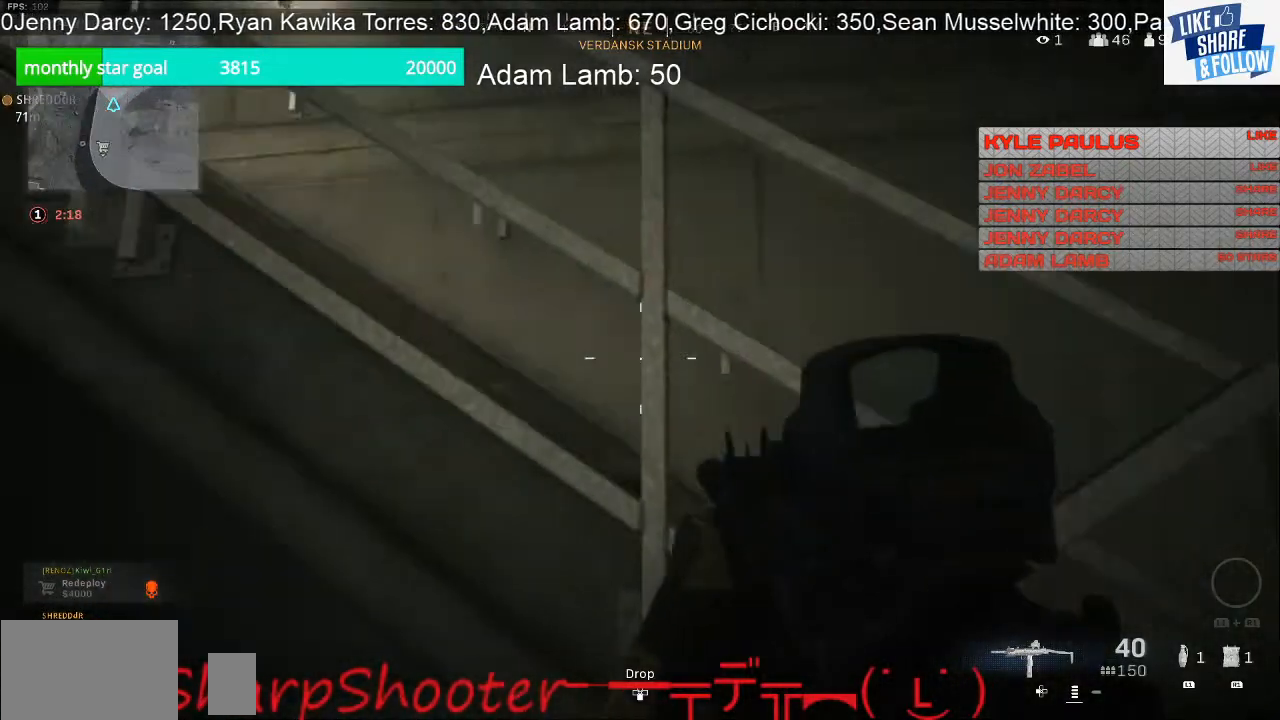
{"buttons": [], "left_stick": "down-right", "right_stick": "up-left", "events": [[133, "left_stick", "down-right"], [200, "right_stick", "up-left"]]}
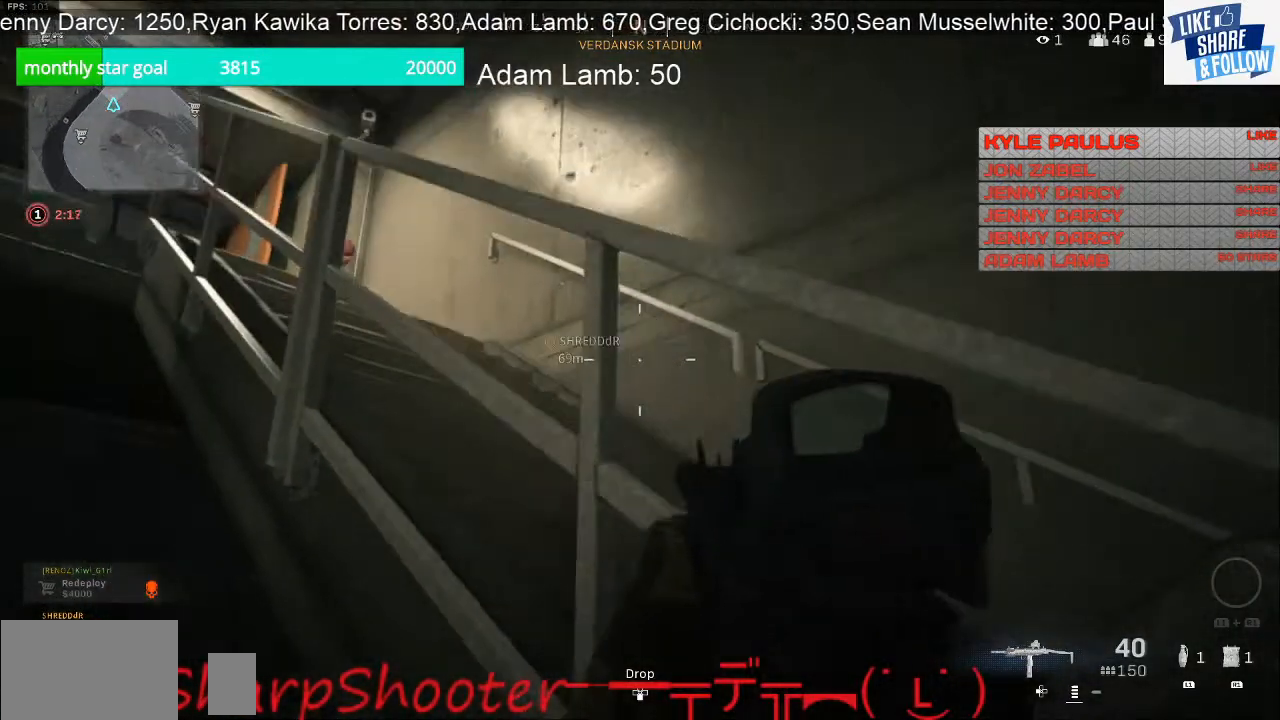
{"buttons": [], "left_stick": "right", "right_stick": "down-left", "events": [[167, "right_stick", "center"], [333, "right_stick", "down"], [367, "left_stick", "right"], [500, "right_stick", "down-left"]]}
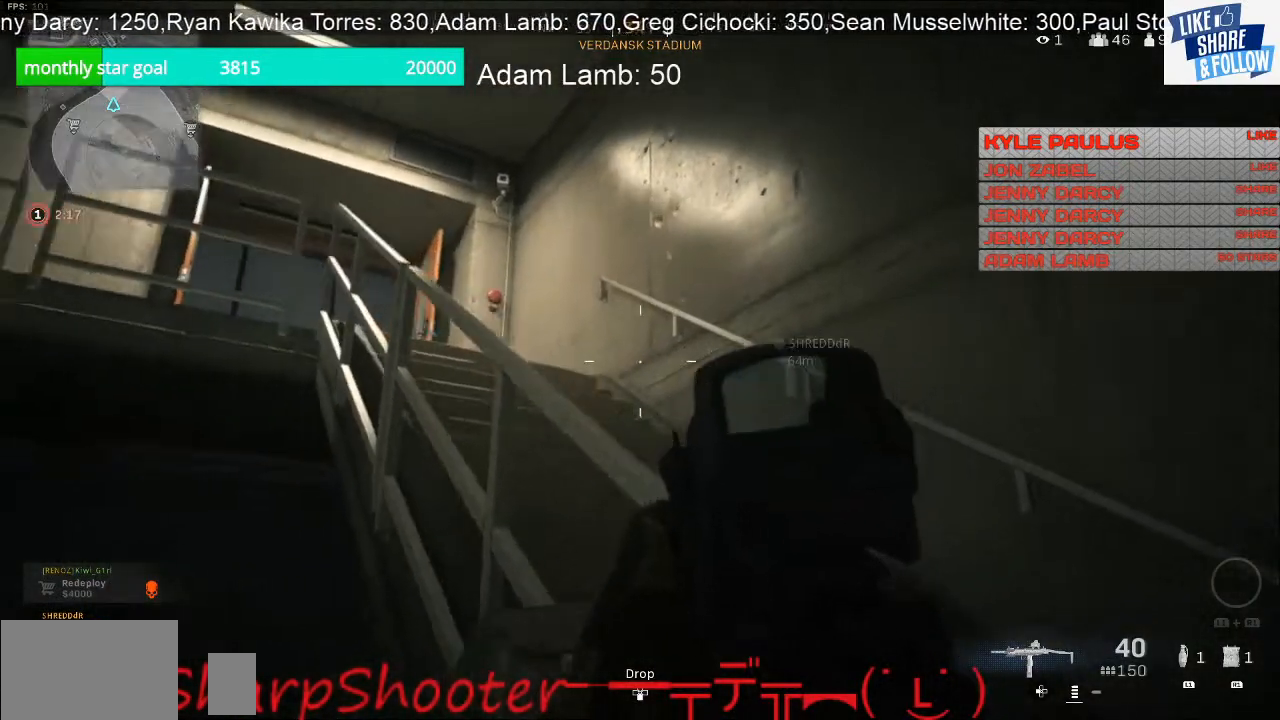
{"buttons": [], "left_stick": "up-right", "right_stick": "left", "events": [[33, "left_stick", "up-right"], [200, "right_stick", "left"]]}
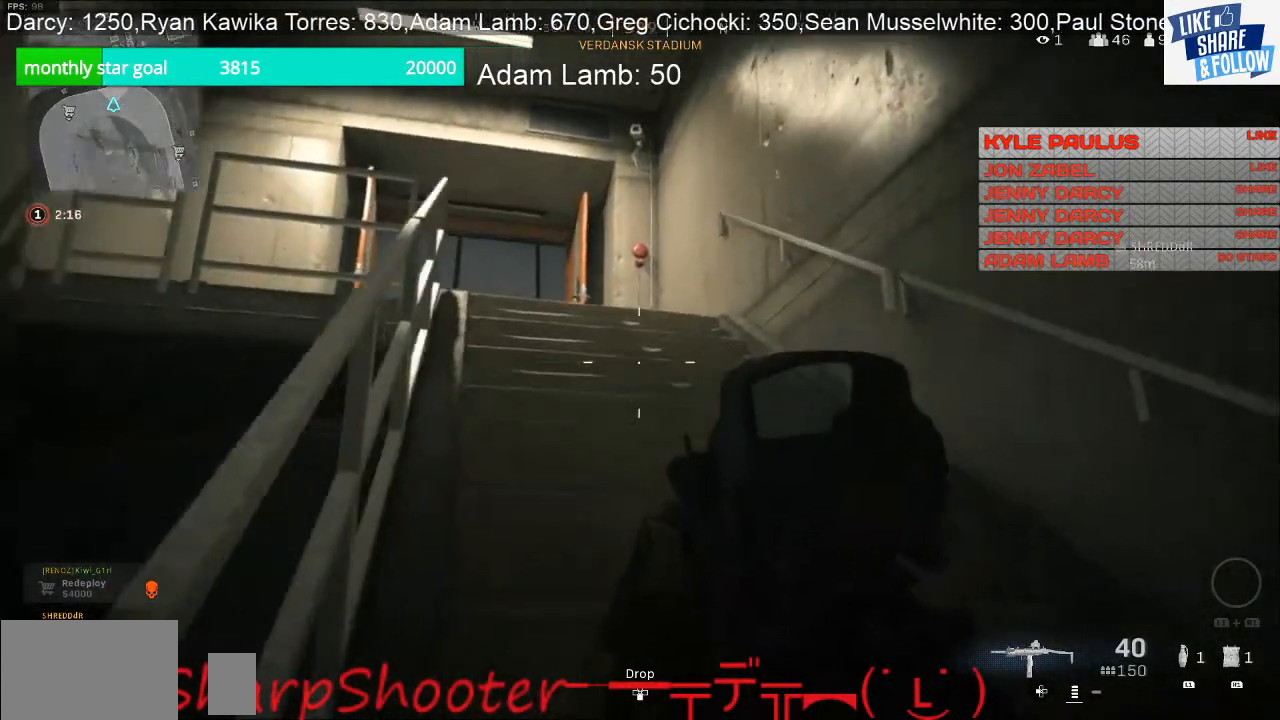
{"buttons": [], "left_stick": "up", "right_stick": "center", "events": [[33, "left_stick", "up"], [433, "right_stick", "center"]]}
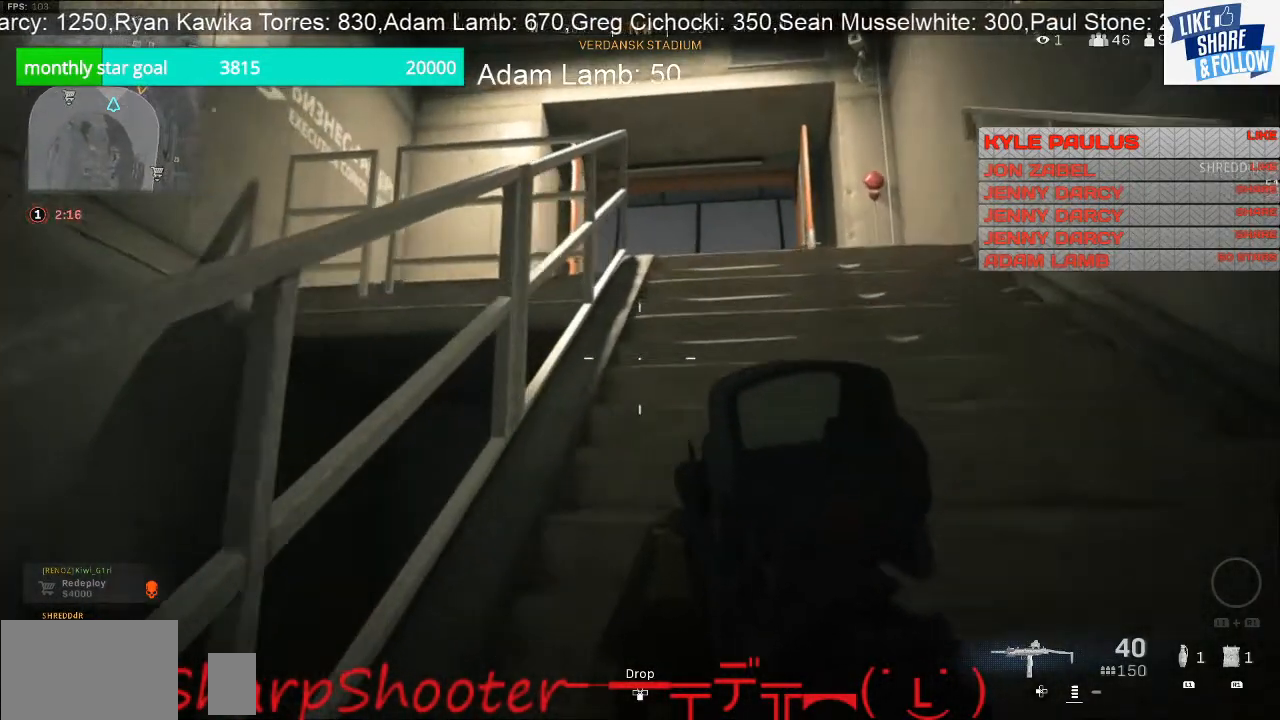
{"buttons": [], "left_stick": "up", "right_stick": "center", "events": []}
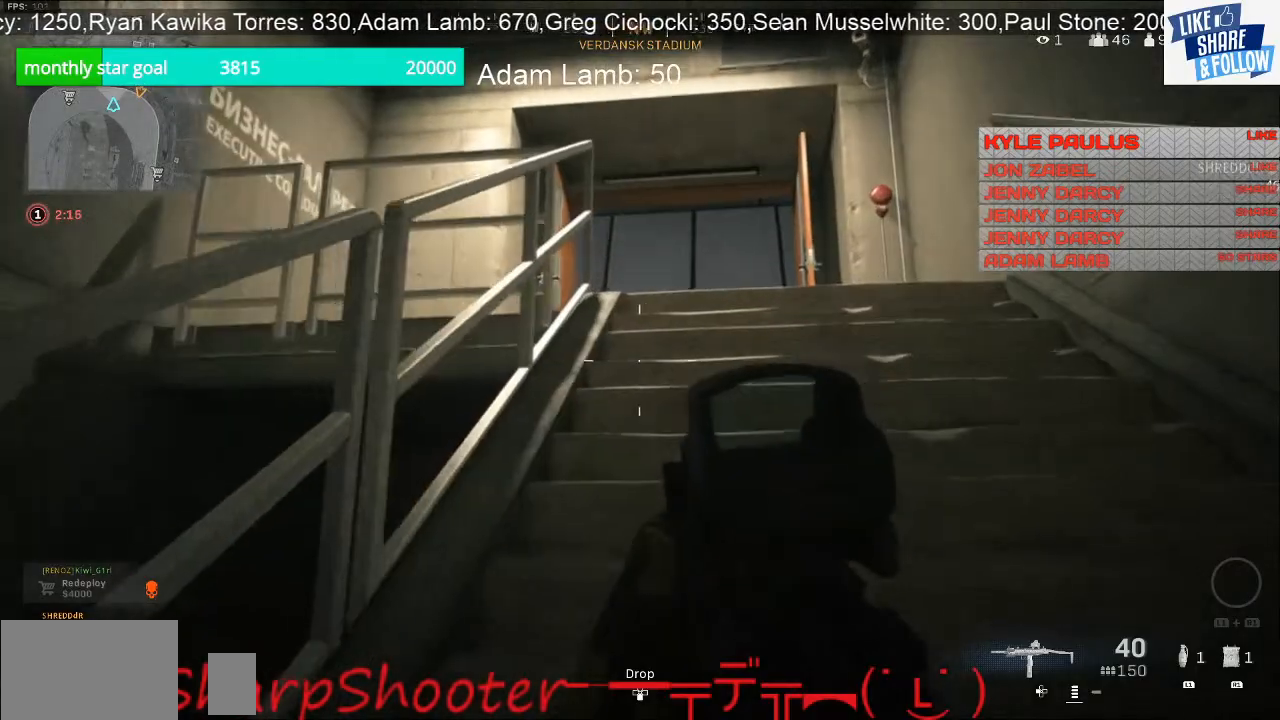
{"buttons": [], "left_stick": "up", "right_stick": "center", "events": []}
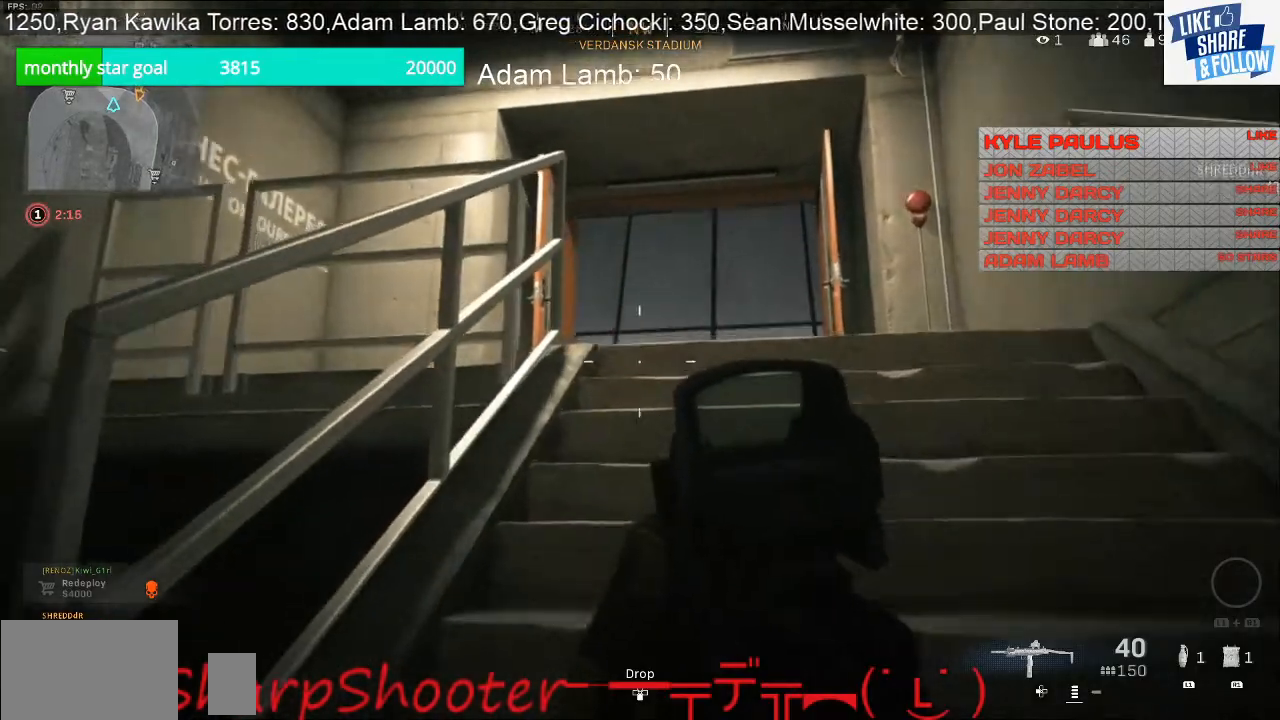
{"buttons": [], "left_stick": "up", "right_stick": "down", "events": [[167, "right_stick", "down"]]}